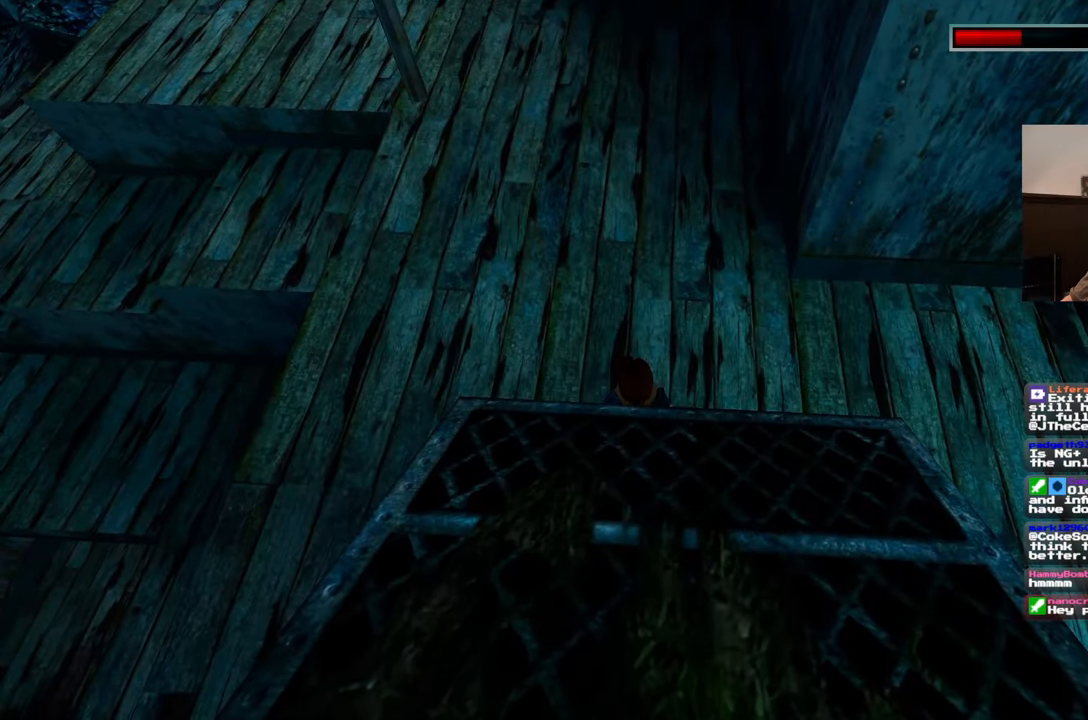
Gameplay with a controller (PlayStation layout); each line is a JSON object with the inputs held at the frame after it. "events" lists button and stick changes between this image and that frame as [ms after this image, input, new state], when the widget could be followed in between. Not read: L2 L3 R2 R3 START.
{"buttons": [], "left_stick": "center", "right_stick": "center", "events": [[33, "CIRCLE", "down"], [133, "CIRCLE", "up"]]}
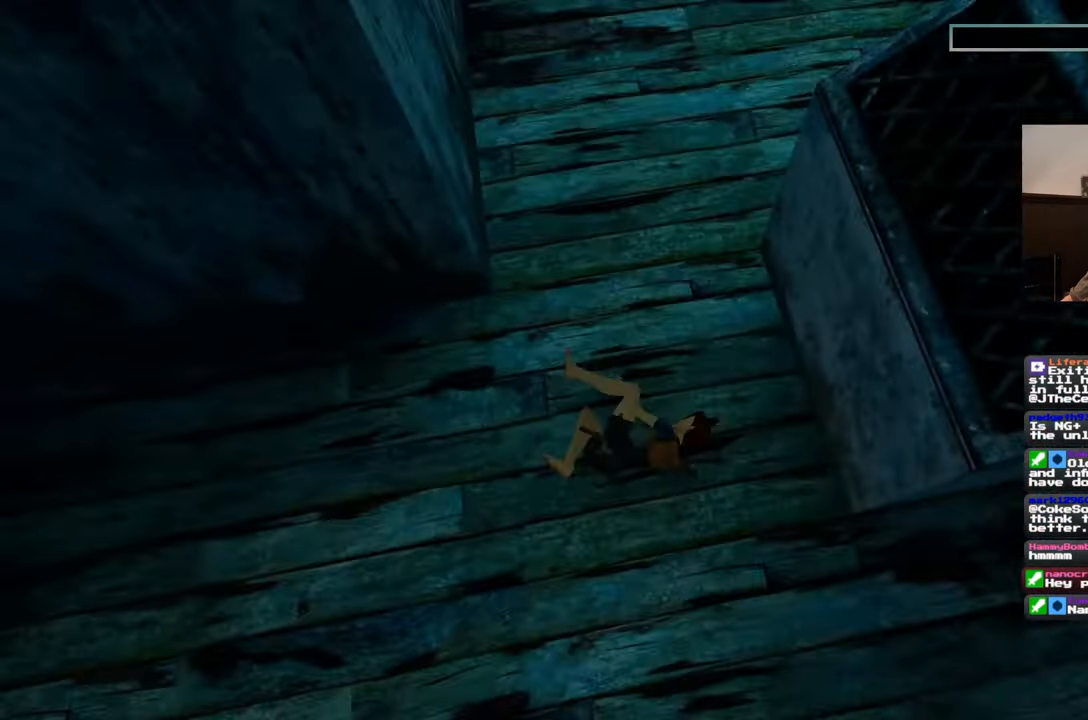
{"buttons": [], "left_stick": "center", "right_stick": "center", "events": []}
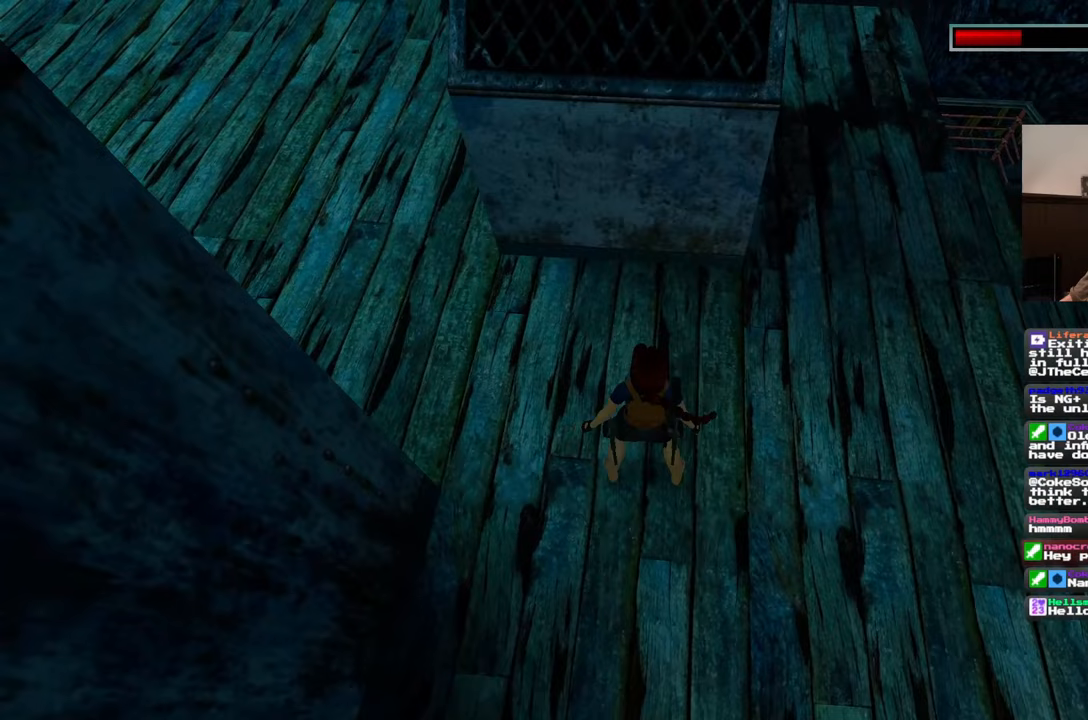
{"buttons": [], "left_stick": "up", "right_stick": "center", "events": [[200, "SQUARE", "down"], [350, "left_stick", "up"], [500, "SQUARE", "up"]]}
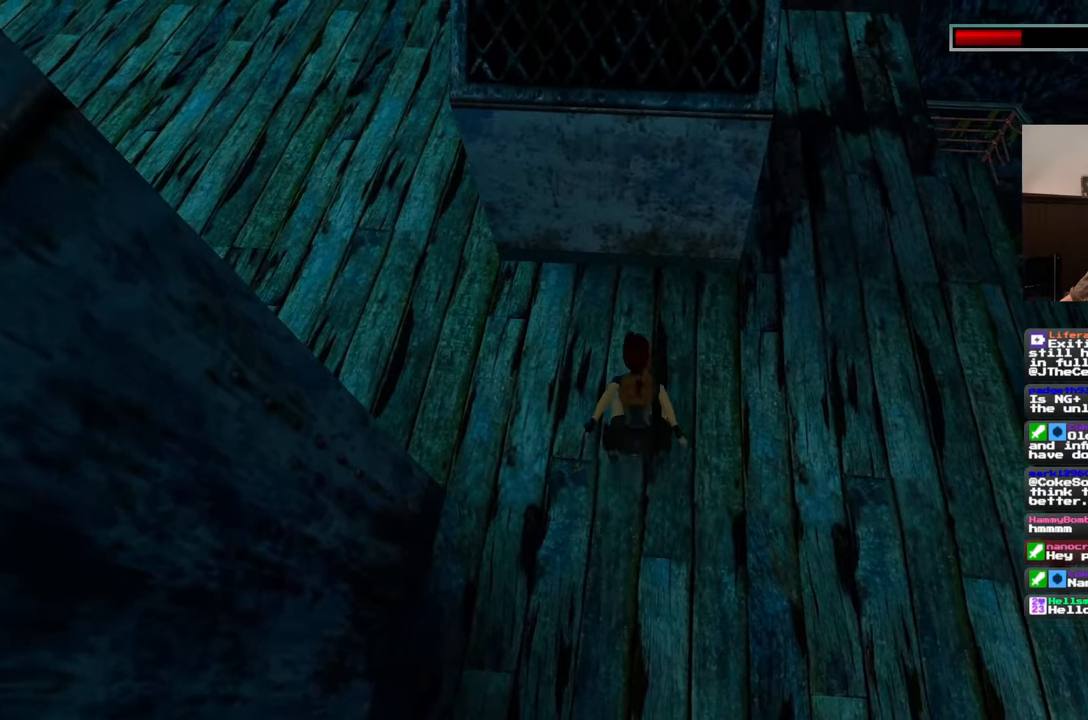
{"buttons": [], "left_stick": "center", "right_stick": "center", "events": [[17, "CIRCLE", "down"], [17, "left_stick", "center"], [67, "CIRCLE", "up"], [133, "CIRCLE", "down"], [183, "CIRCLE", "up"]]}
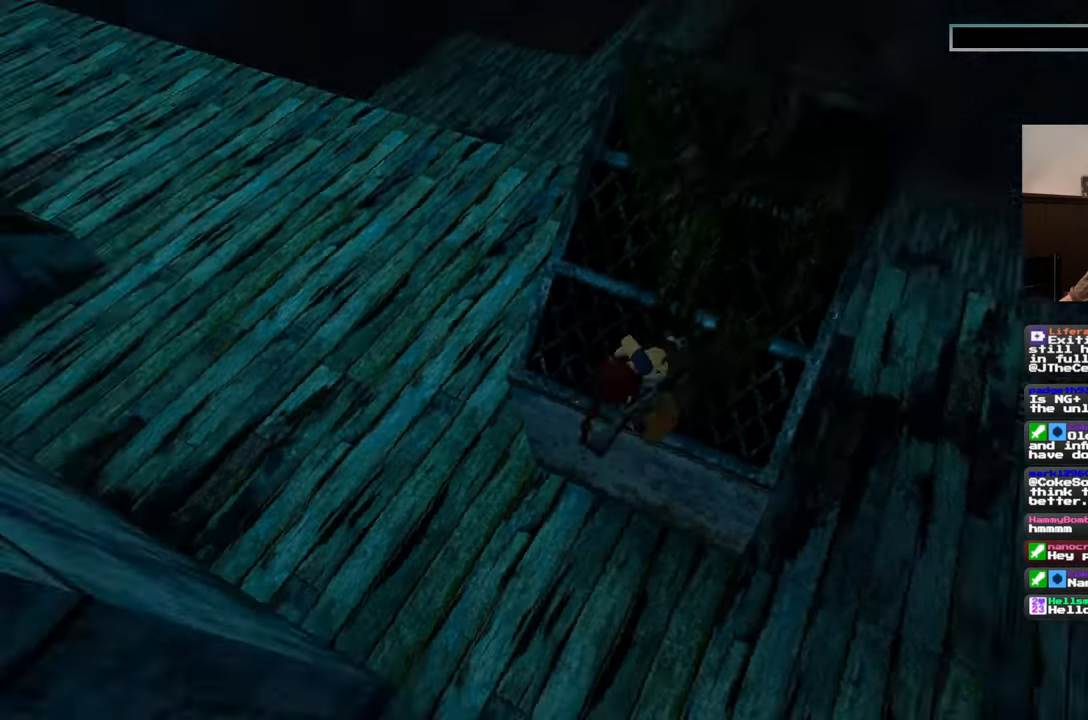
{"buttons": ["SQUARE"], "left_stick": "center", "right_stick": "center", "events": [[150, "SQUARE", "down"]]}
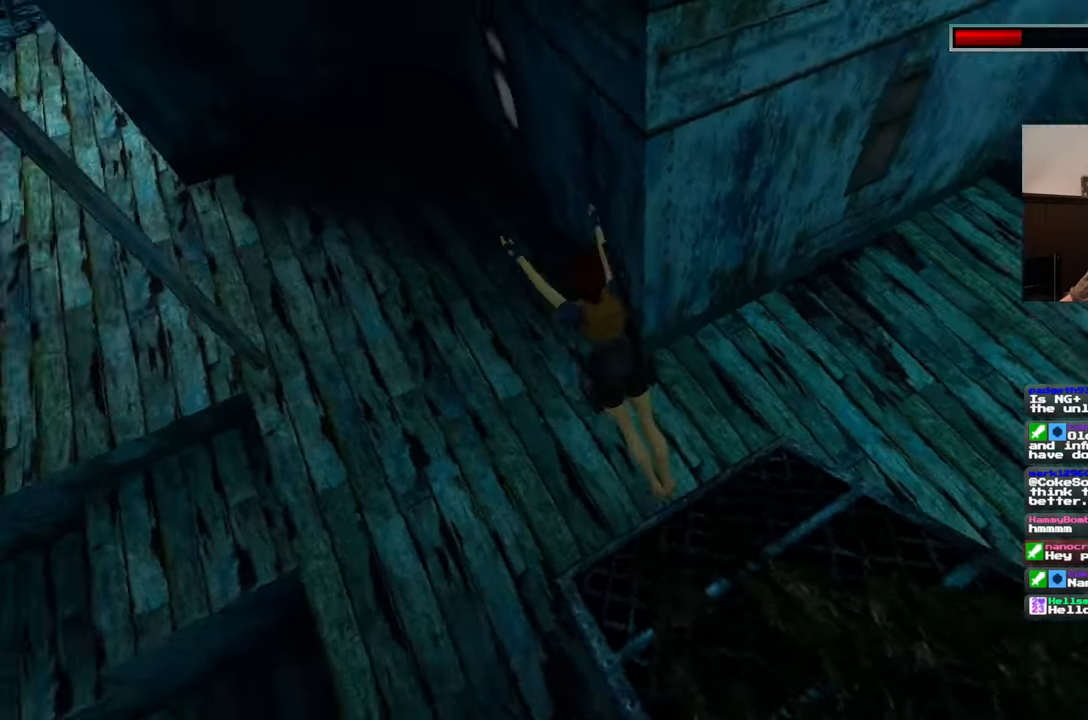
{"buttons": [], "left_stick": "center", "right_stick": "center"}
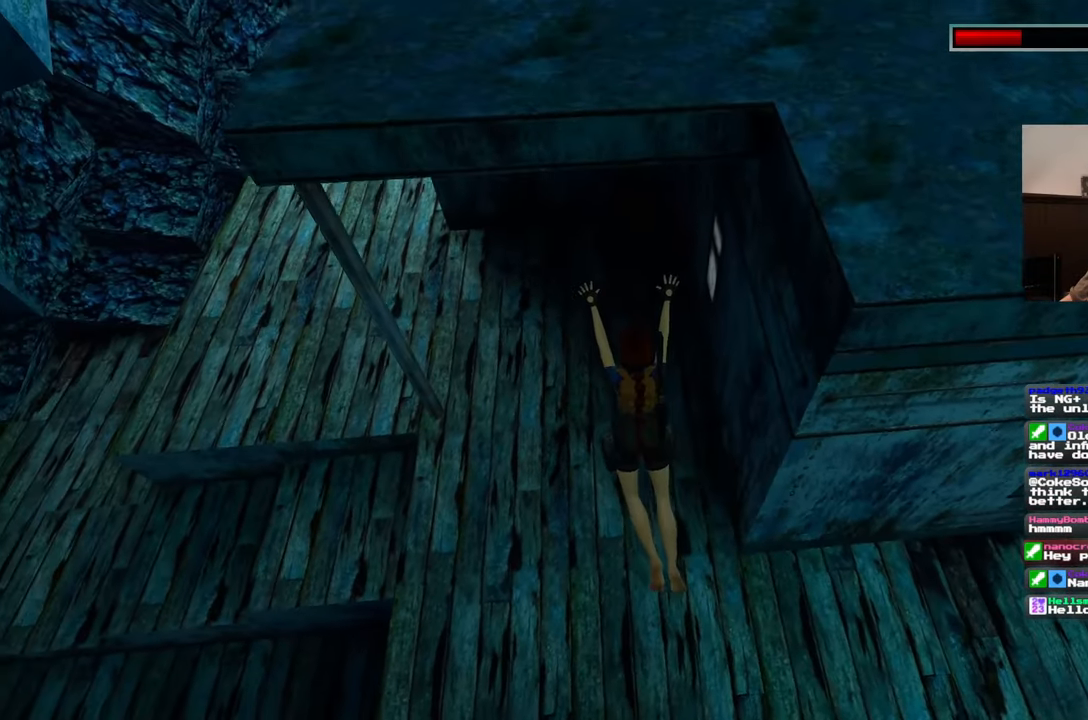
{"buttons": [], "left_stick": "right", "right_stick": "up-right", "events": [[317, "left_stick", "right"], [367, "right_stick", "right"], [433, "right_stick", "up-right"]]}
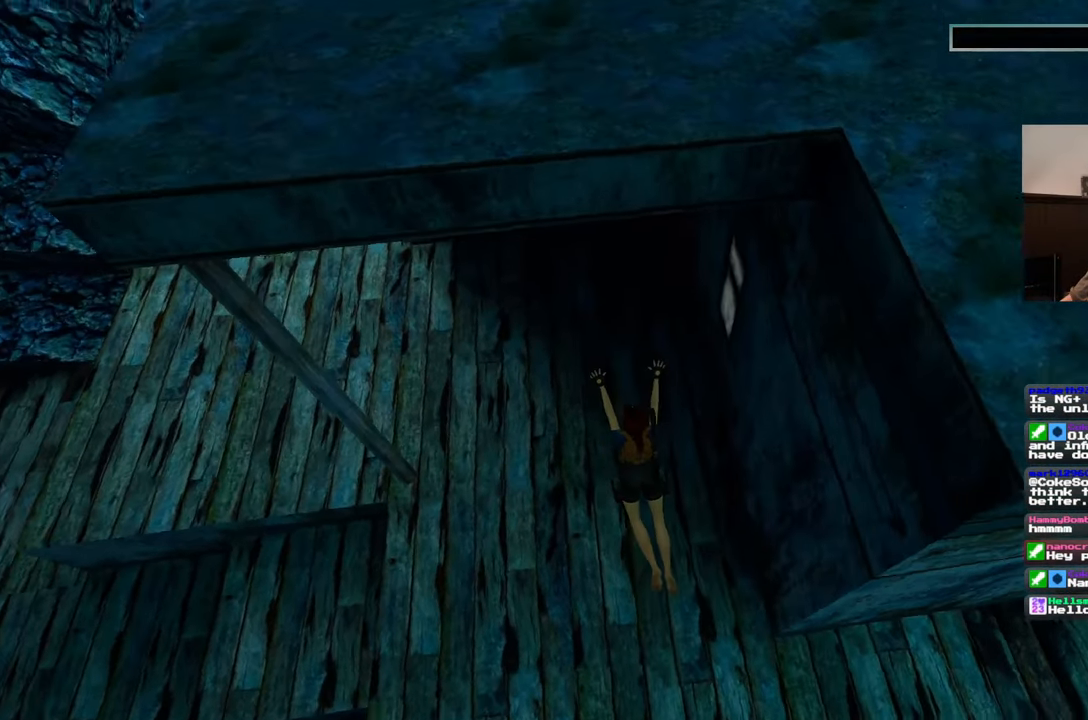
{"buttons": [], "left_stick": "right", "right_stick": "up-right", "events": []}
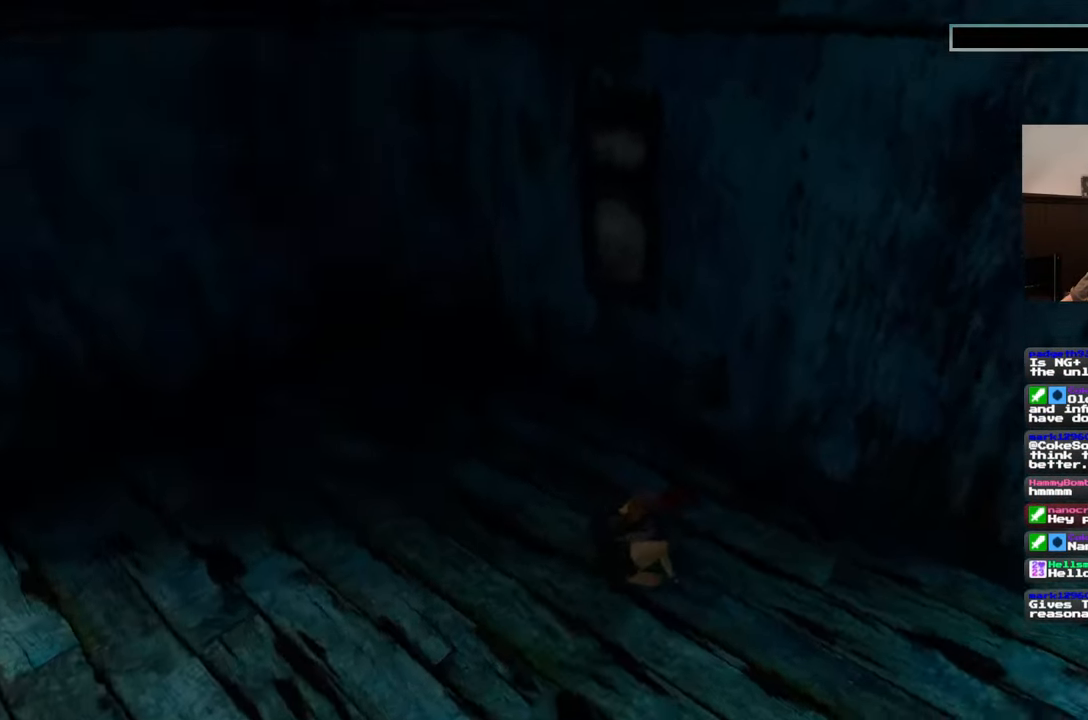
{"buttons": [], "left_stick": "right", "right_stick": "center", "events": [[167, "right_stick", "center"]]}
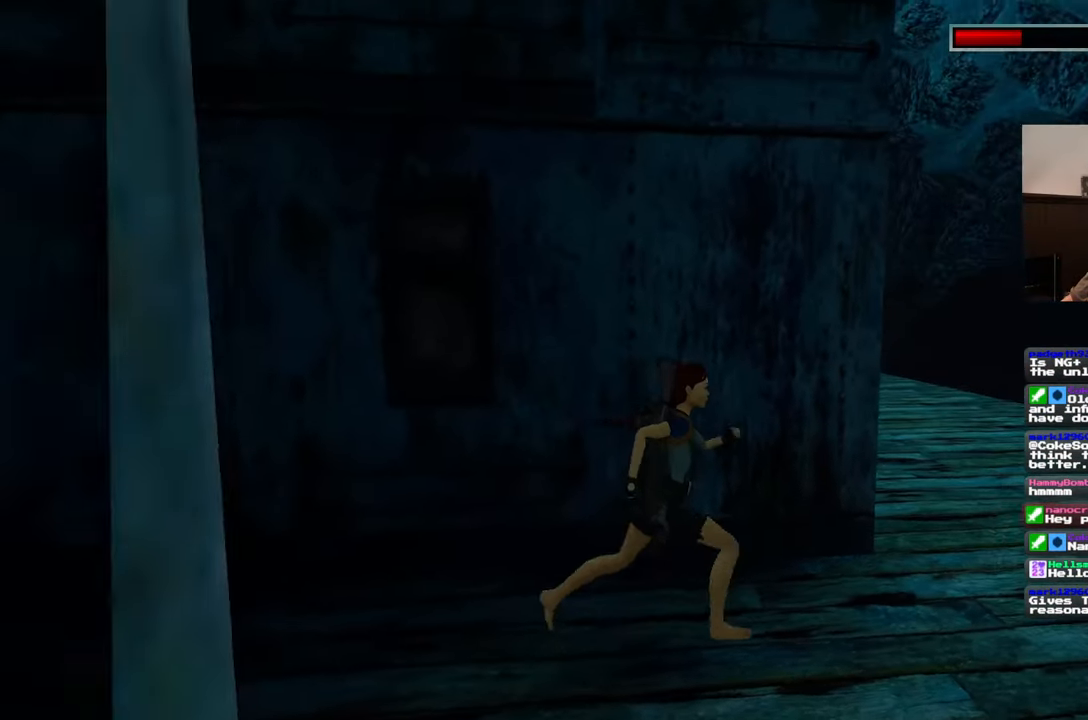
{"buttons": [], "left_stick": "up-right", "right_stick": "left", "events": [[100, "left_stick", "up-right"], [133, "right_stick", "down-left"], [350, "right_stick", "center"], [417, "right_stick", "left"]]}
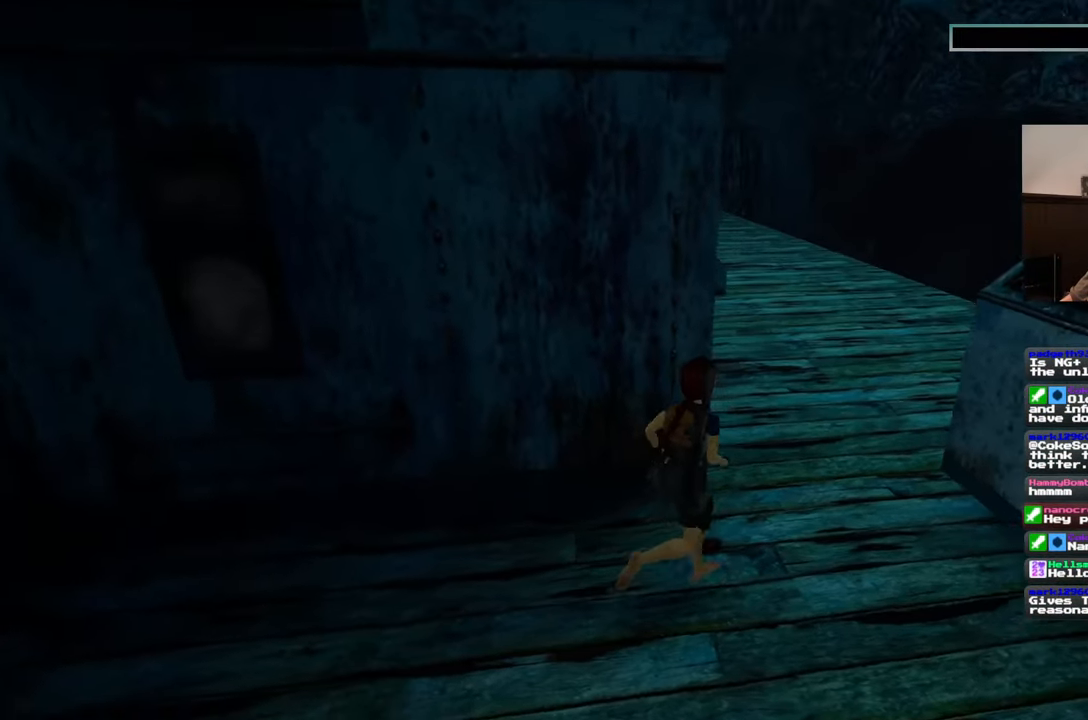
{"buttons": [], "left_stick": "up-right", "right_stick": "center", "events": [[100, "left_stick", "right"], [200, "left_stick", "up-right"], [433, "right_stick", "center"]]}
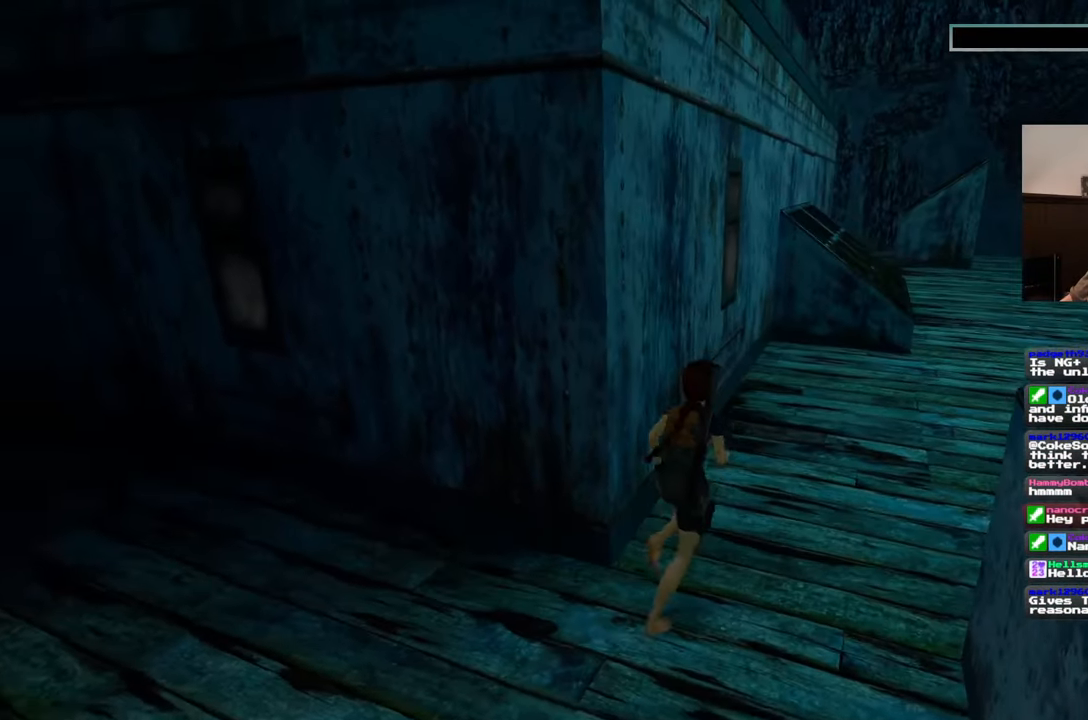
{"buttons": [], "left_stick": "up-right", "right_stick": "up-left", "events": [[50, "left_stick", "center"], [300, "left_stick", "up-right"], [333, "right_stick", "left"], [417, "right_stick", "up-left"]]}
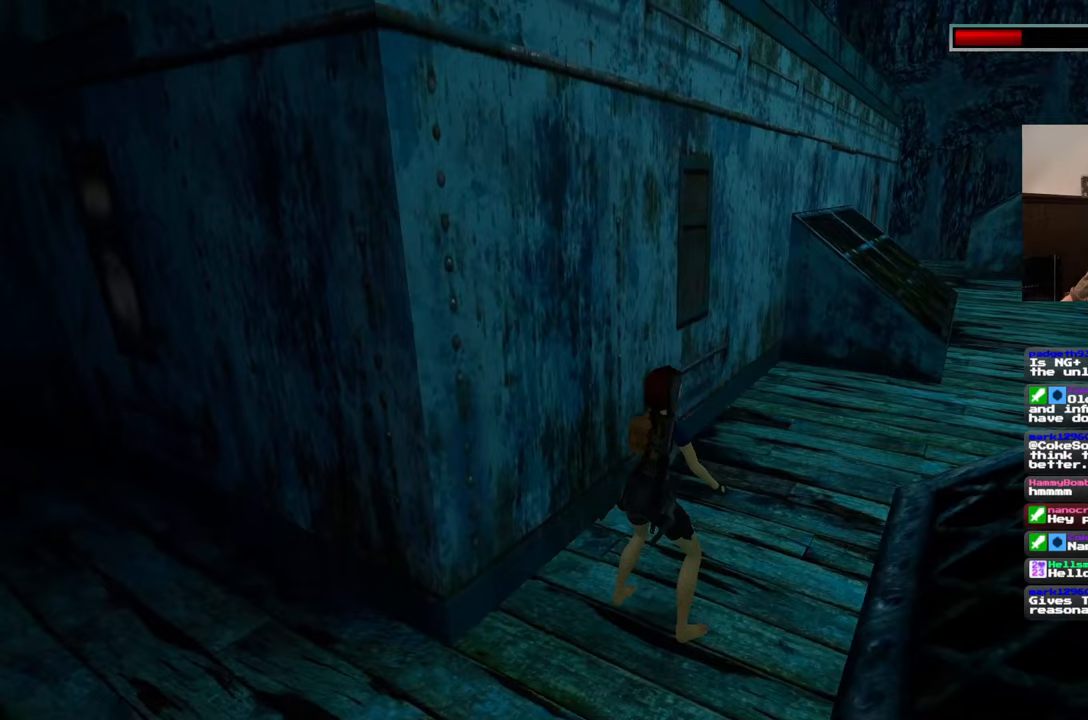
{"buttons": [], "left_stick": "up-right", "right_stick": "down-left", "events": [[83, "right_stick", "center"], [450, "right_stick", "down-left"]]}
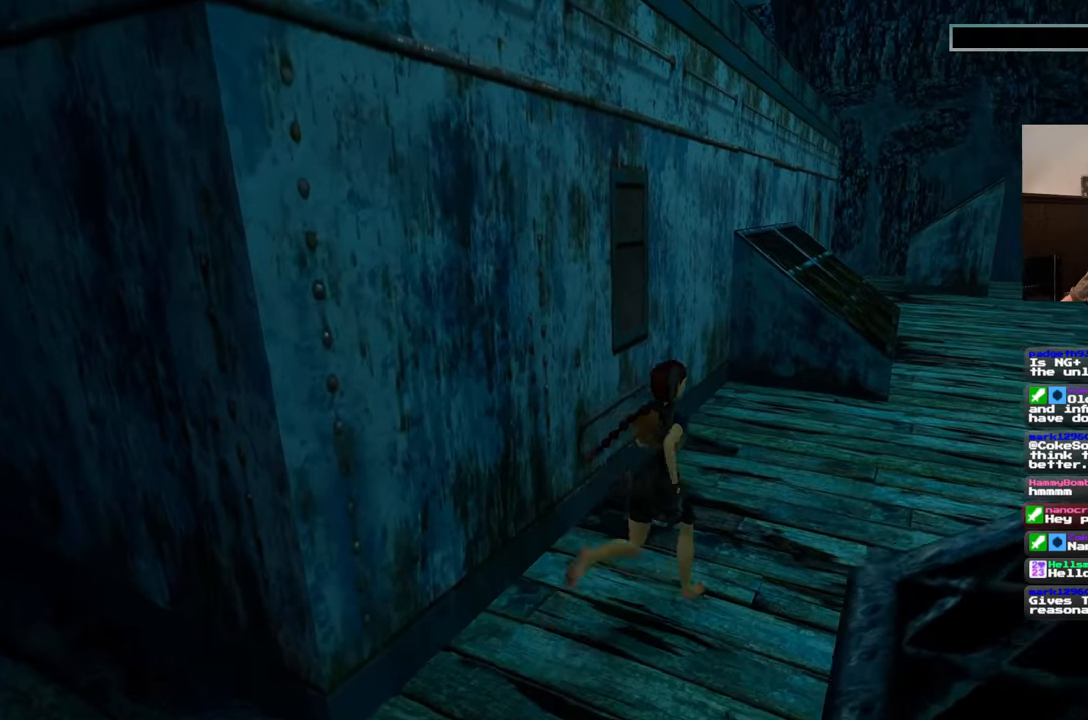
{"buttons": [], "left_stick": "right", "right_stick": "center", "events": [[133, "right_stick", "left"], [333, "left_stick", "right"], [367, "right_stick", "center"]]}
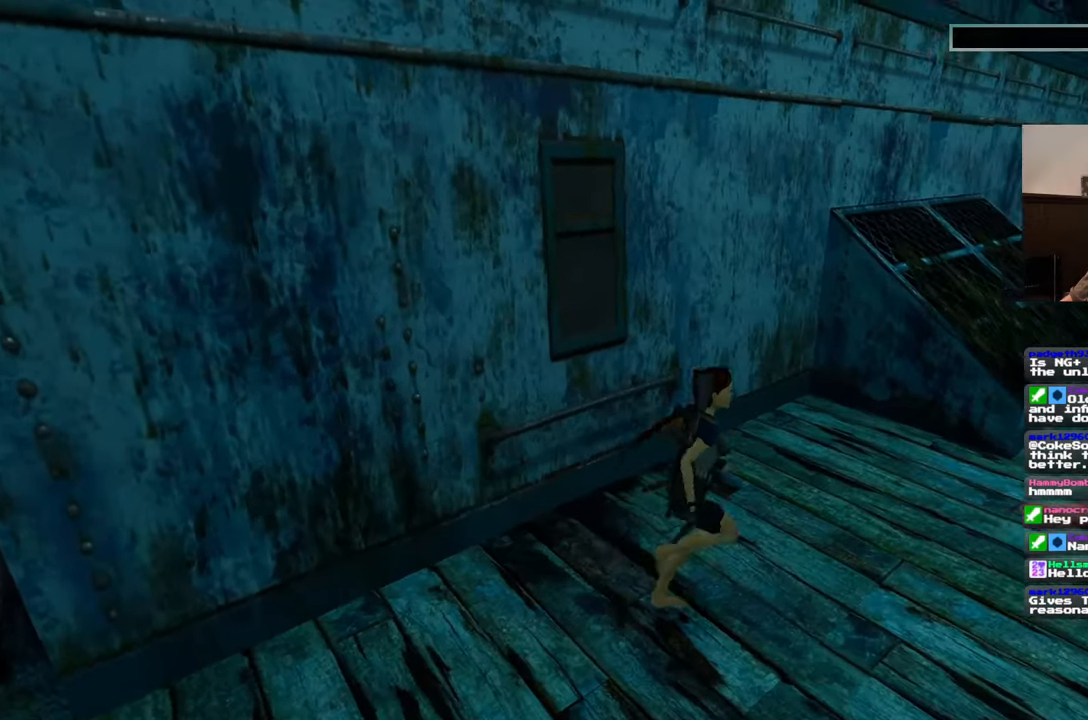
{"buttons": [], "left_stick": "down-right", "right_stick": "left", "events": [[50, "right_stick", "left"], [167, "left_stick", "down-right"]]}
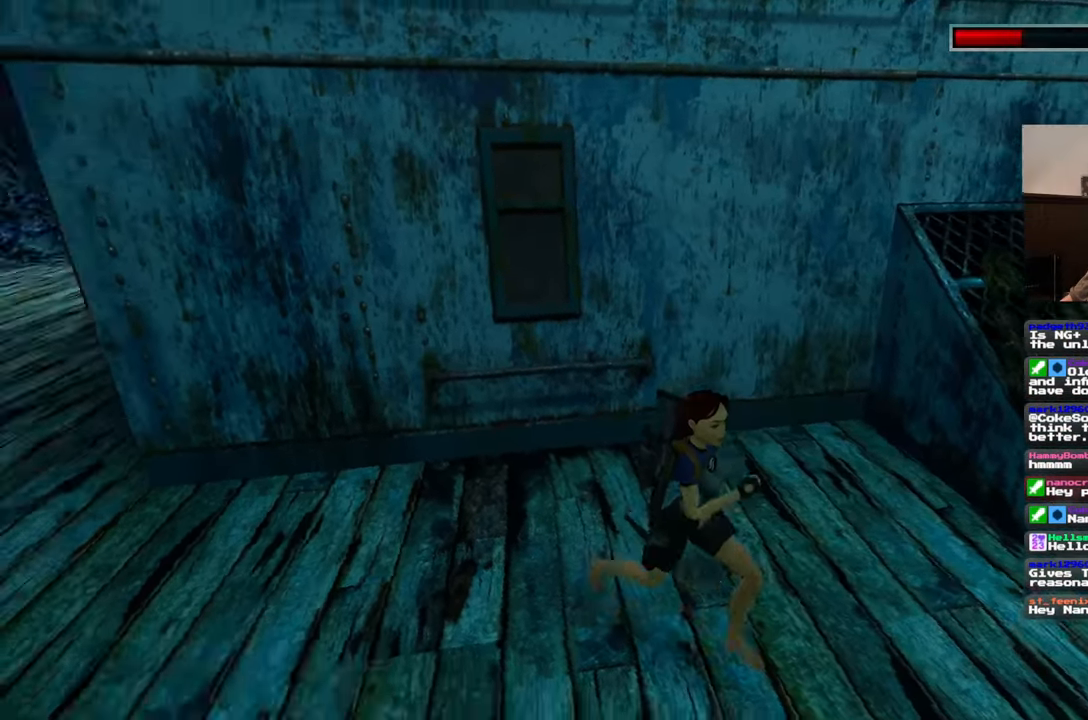
{"buttons": [], "left_stick": "down-right", "right_stick": "center", "events": [[200, "right_stick", "up-left"], [400, "right_stick", "center"]]}
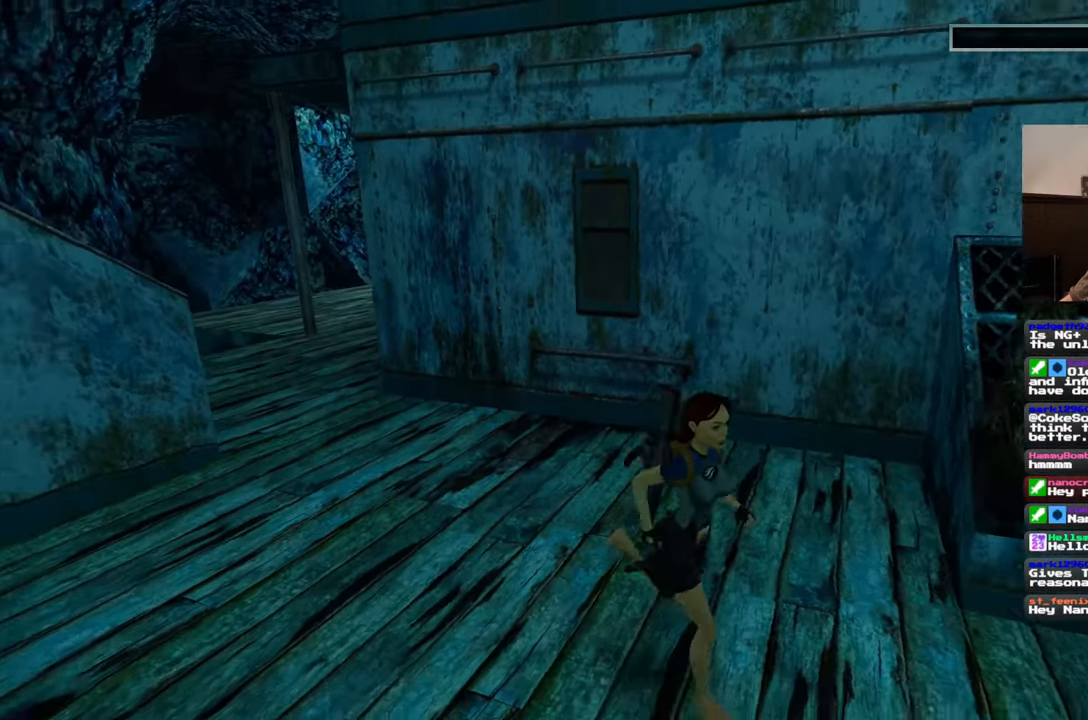
{"buttons": [], "left_stick": "up-right", "right_stick": "down-right", "events": [[183, "left_stick", "right"], [233, "right_stick", "down-right"], [383, "left_stick", "up-right"]]}
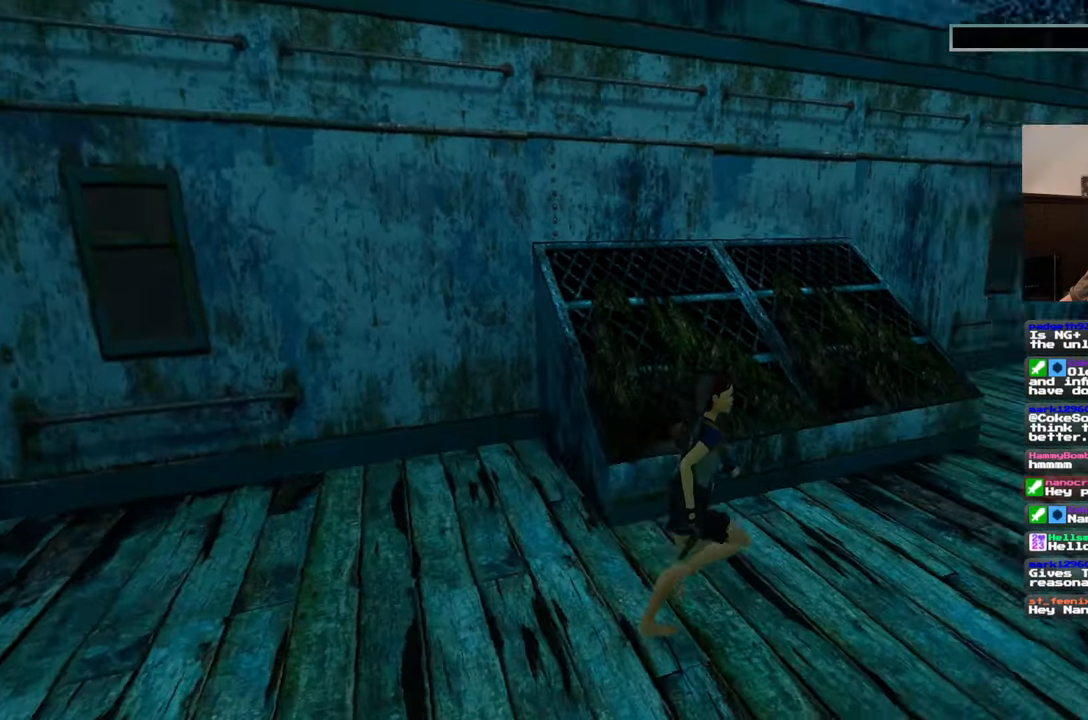
{"buttons": [], "left_stick": "up", "right_stick": "center", "events": [[250, "left_stick", "up"], [333, "right_stick", "center"]]}
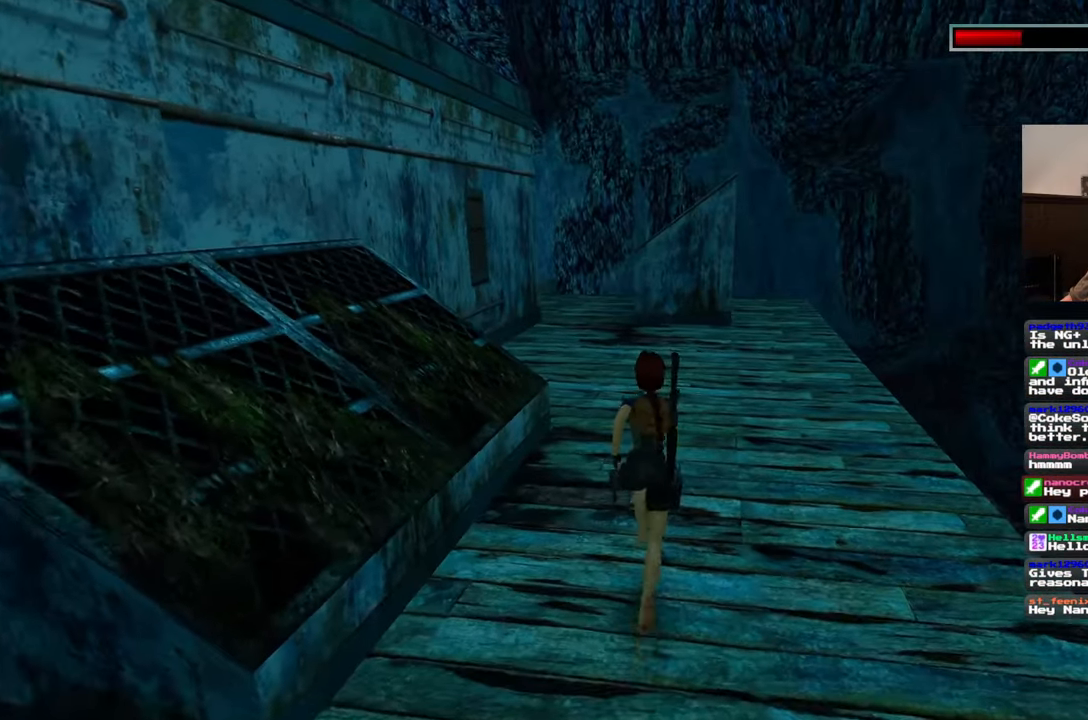
{"buttons": [], "left_stick": "up", "right_stick": "center", "events": [[33, "SQUARE", "down"], [267, "SQUARE", "up"]]}
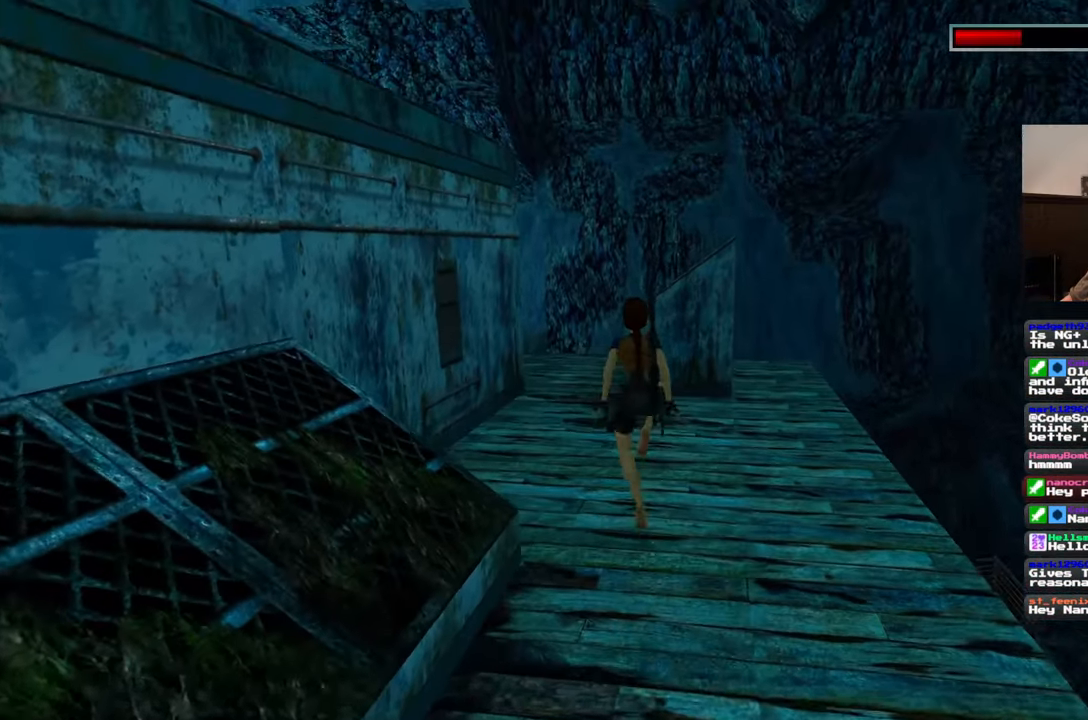
{"buttons": [], "left_stick": "up", "right_stick": "center", "events": [[17, "right_stick", "left"], [200, "right_stick", "center"]]}
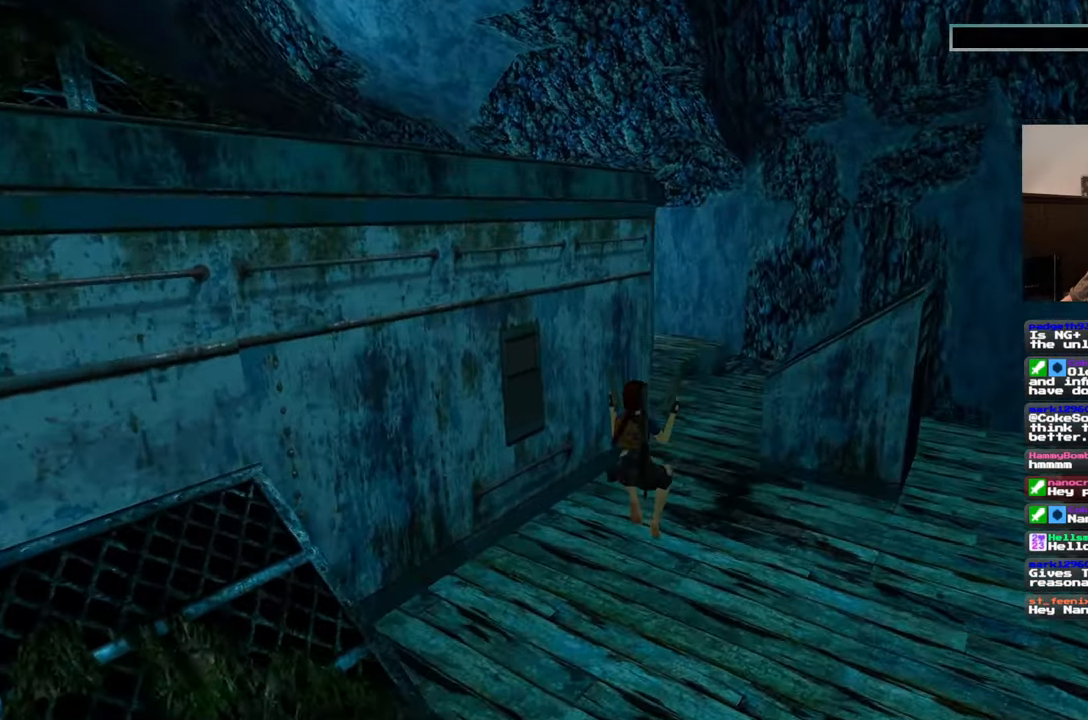
{"buttons": [], "left_stick": "up", "right_stick": "center", "events": [[150, "right_stick", "down"], [267, "right_stick", "center"]]}
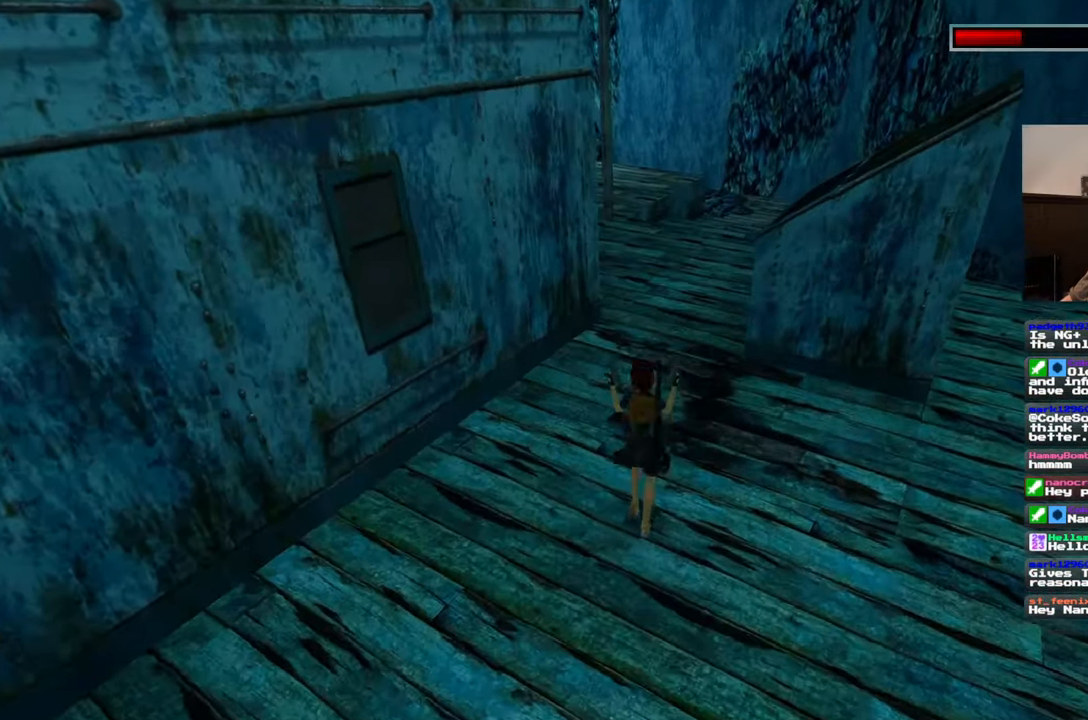
{"buttons": [], "left_stick": "up-right", "right_stick": "left", "events": [[233, "right_stick", "left"], [300, "left_stick", "up-right"]]}
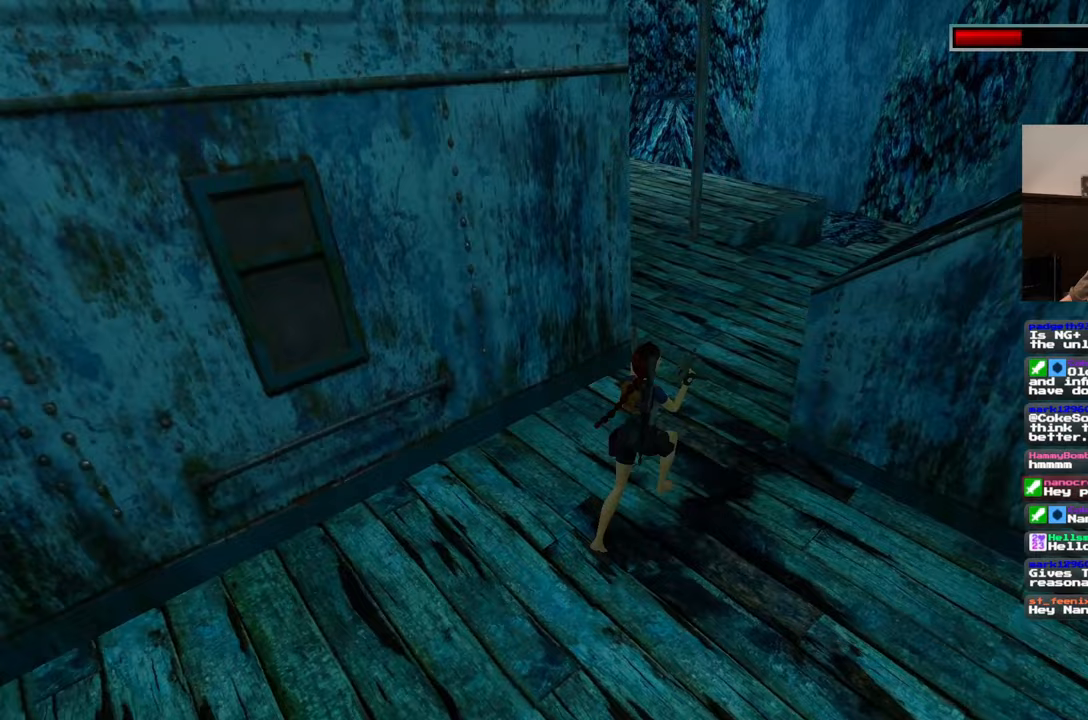
{"buttons": [], "left_stick": "up-right", "right_stick": "down-right", "events": [[217, "right_stick", "center"], [400, "right_stick", "down-right"]]}
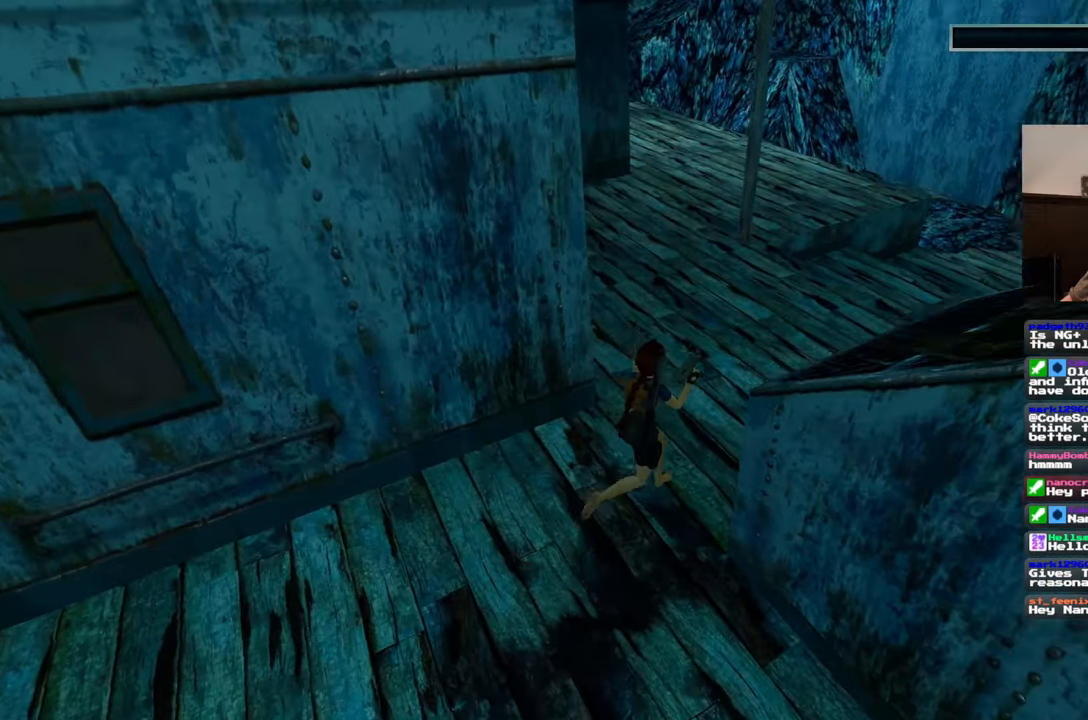
{"buttons": [], "left_stick": "up", "right_stick": "center", "events": [[100, "right_stick", "center"], [467, "left_stick", "up"]]}
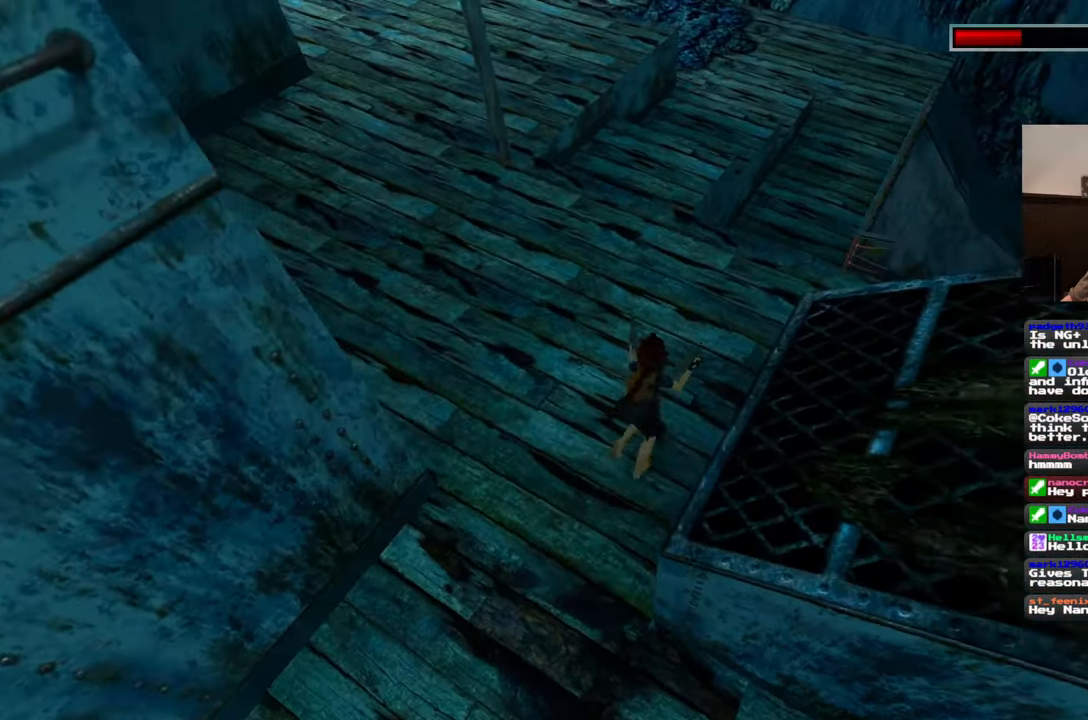
{"buttons": [], "left_stick": "up", "right_stick": "center", "events": []}